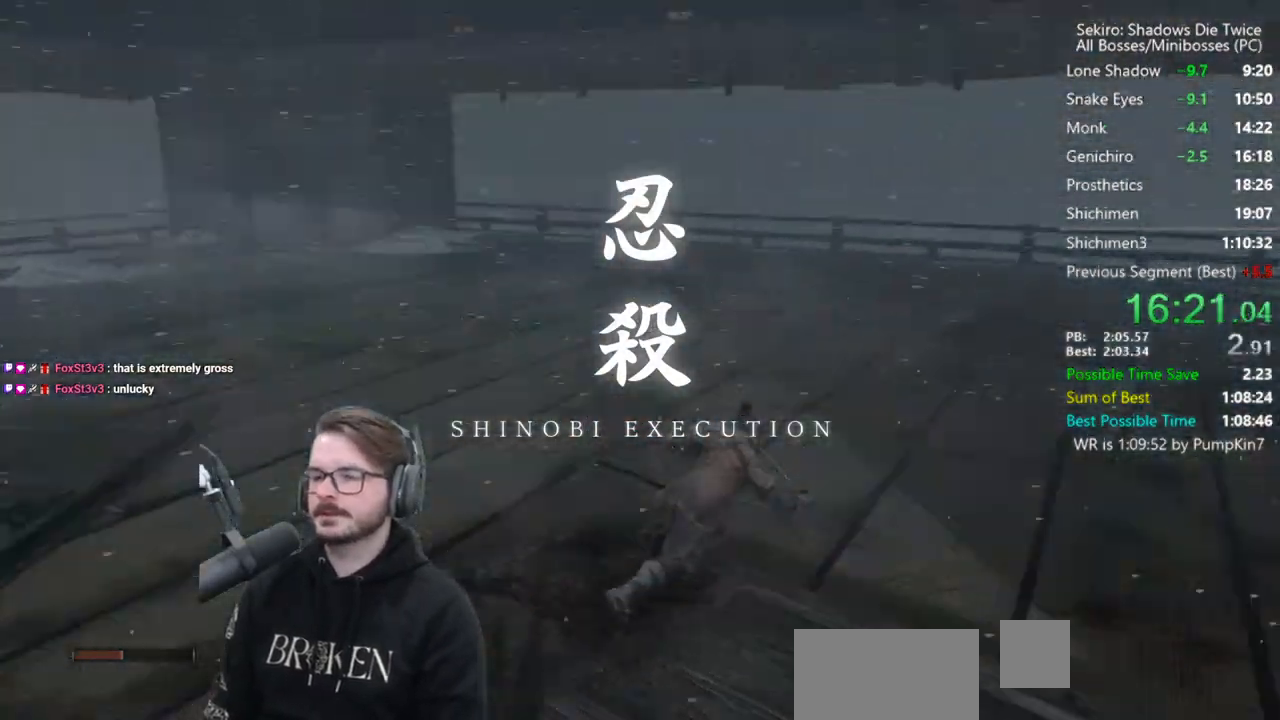
Gameplay with a controller (Xbox layout); each line is a JSON object with the inputs held at the frame after it (dt_ms = milliseconds from this image to that frame). "button_events" lists button changes between this image and that frame as [ms after this image, input, new state], when the widget could be followed in between (sticks are given only as held states).
{"dt_ms": 1000, "buttons": ["R1"], "left_stick": "center", "right_stick": "down-right", "button_events": [[50, "R1", "down"], [117, "B", "up"], [283, "L3", "down"], [583, "L3", "up"]]}
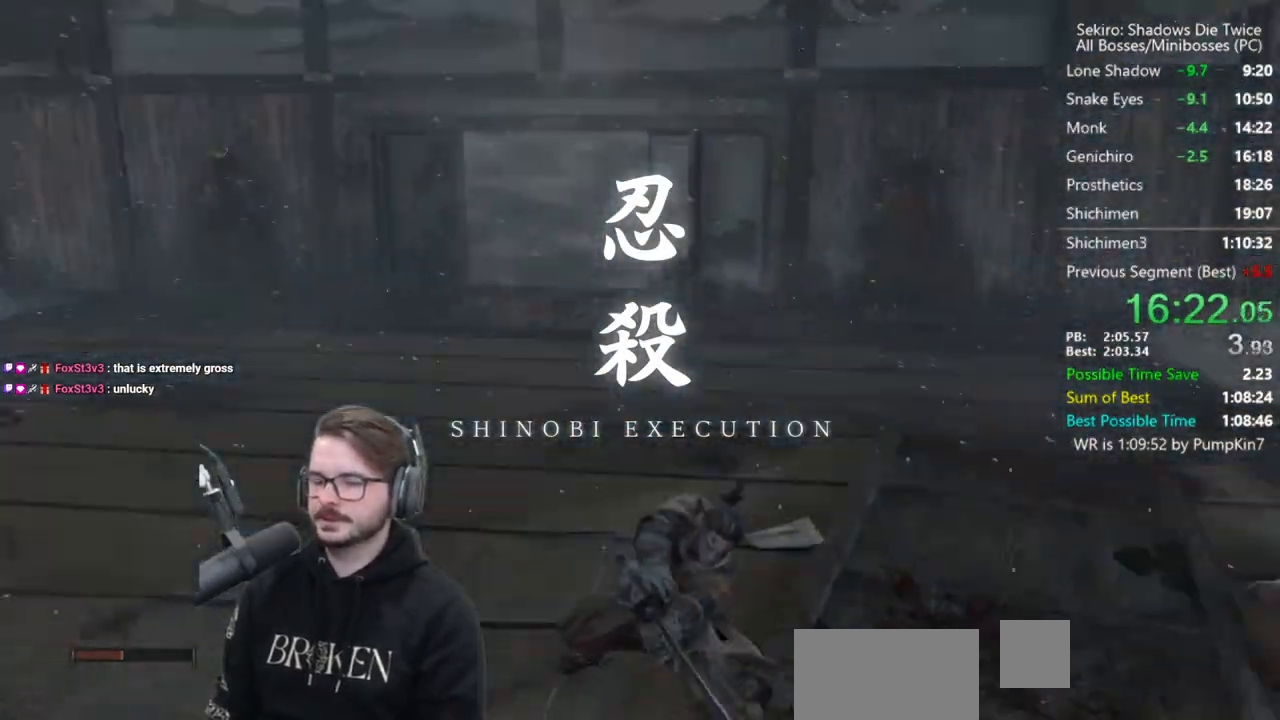
{"dt_ms": 500, "buttons": ["B"], "left_stick": "down-right", "right_stick": "right", "button_events": [[50, "R1", "up"], [417, "B", "down"]]}
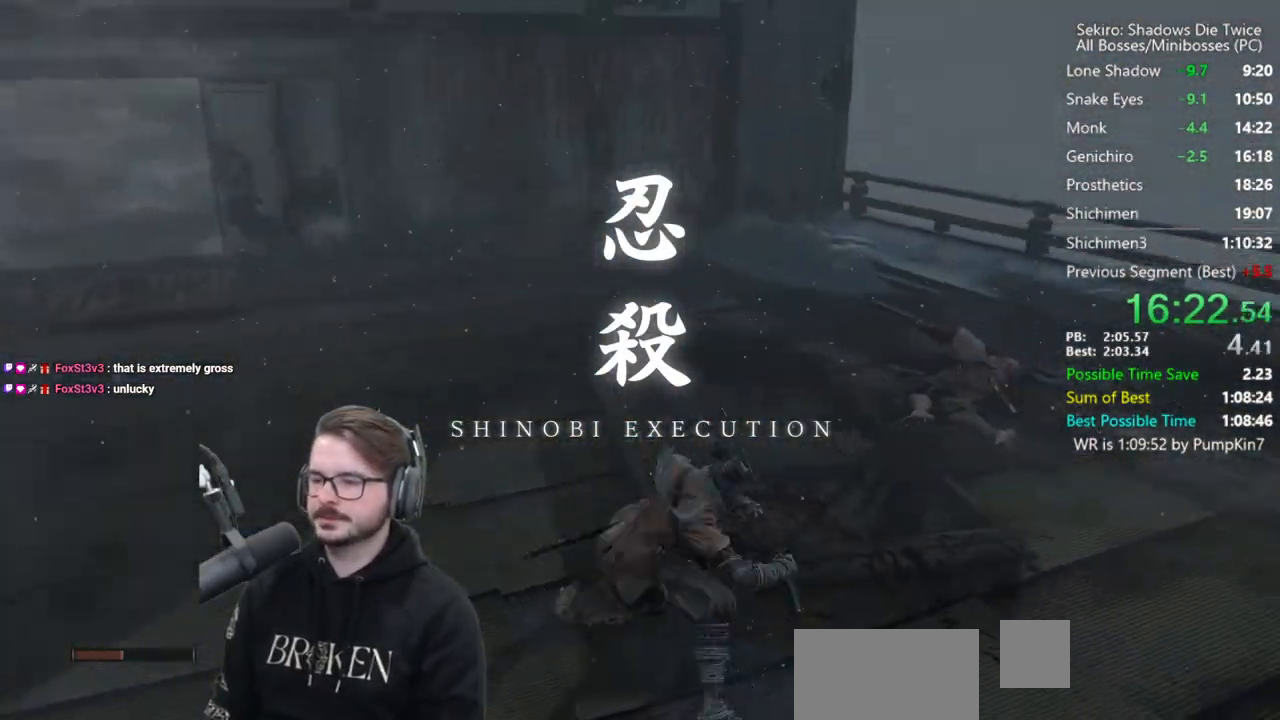
{"dt_ms": 500, "buttons": ["B"], "left_stick": "up", "right_stick": "right", "button_events": []}
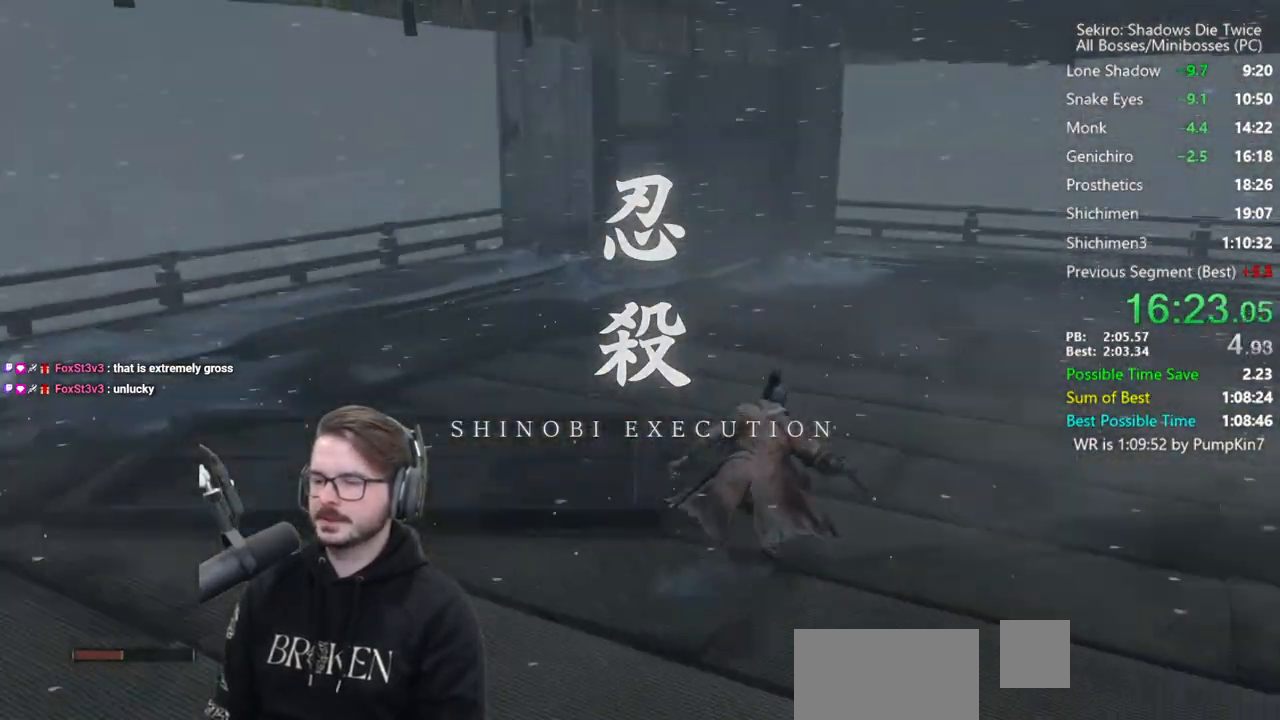
{"dt_ms": 500, "buttons": ["B", "R1"], "left_stick": "down", "right_stick": "up-right", "button_events": [[50, "R1", "down"]]}
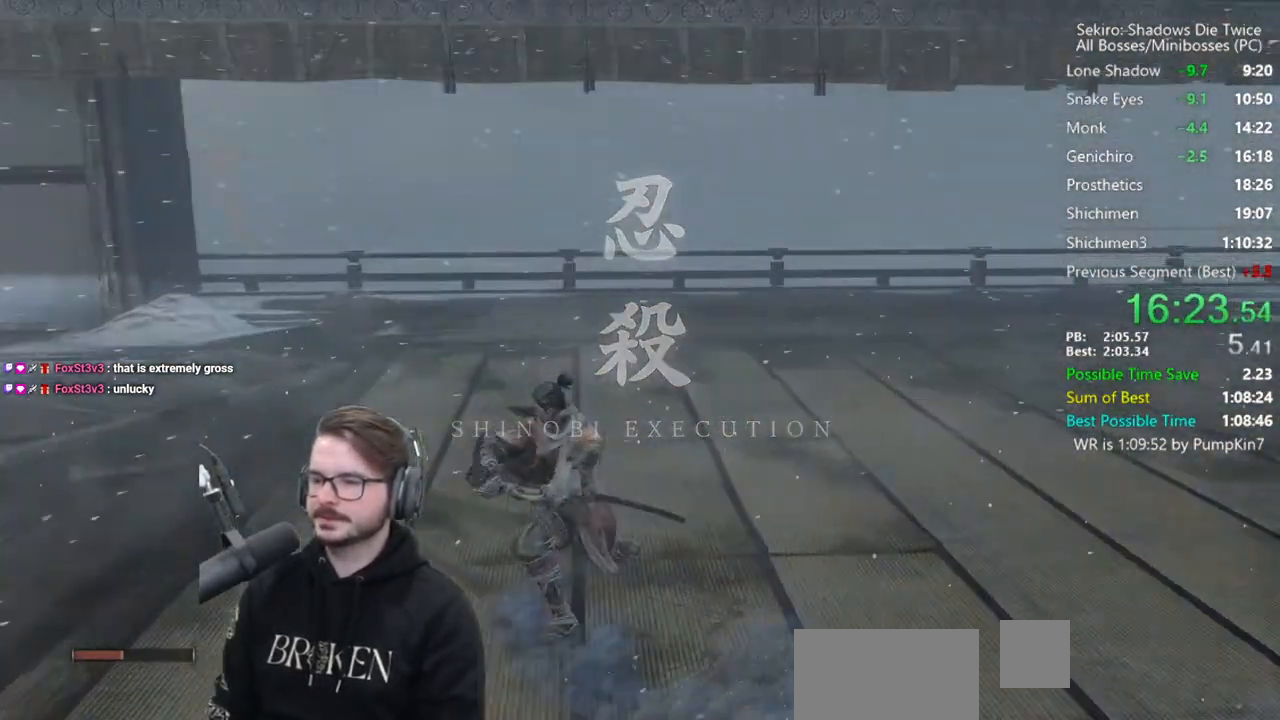
{"dt_ms": 500, "buttons": [], "left_stick": "center", "right_stick": "center", "button_events": [[117, "B", "up"], [450, "R1", "up"]]}
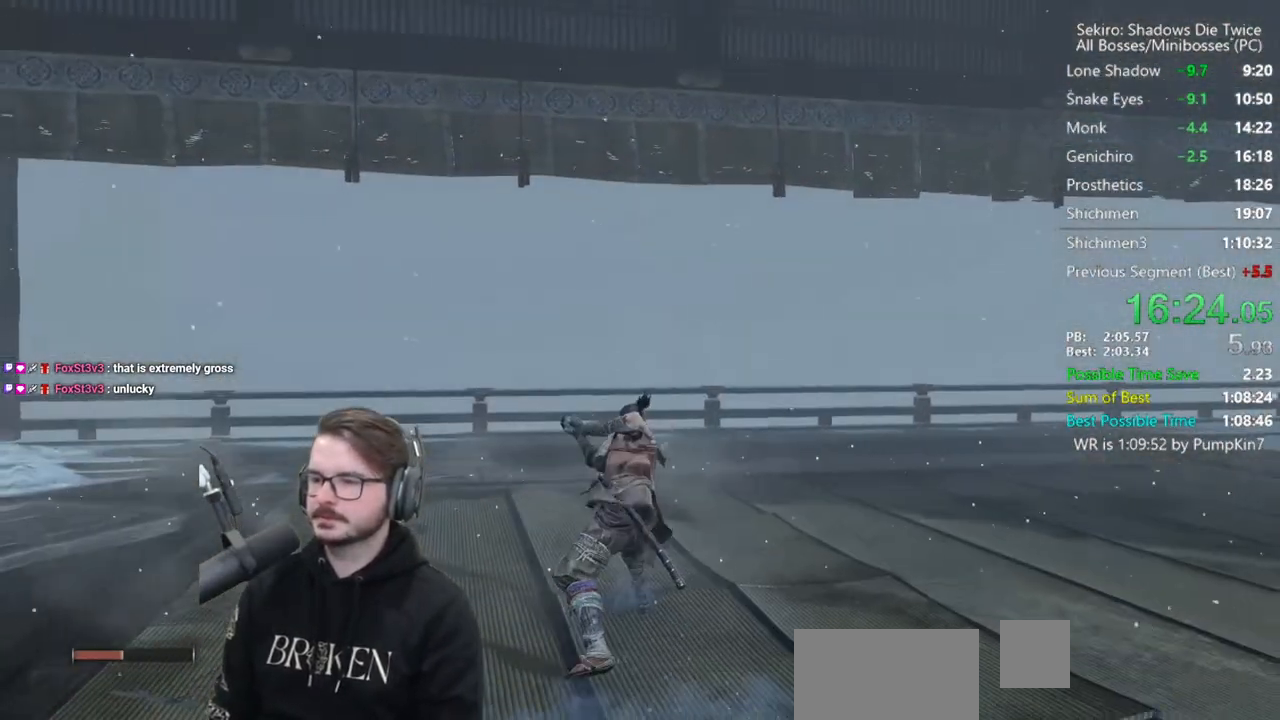
{"dt_ms": 500, "buttons": [], "left_stick": "center", "right_stick": "center", "button_events": [[250, "A", "down"], [350, "A", "up"]]}
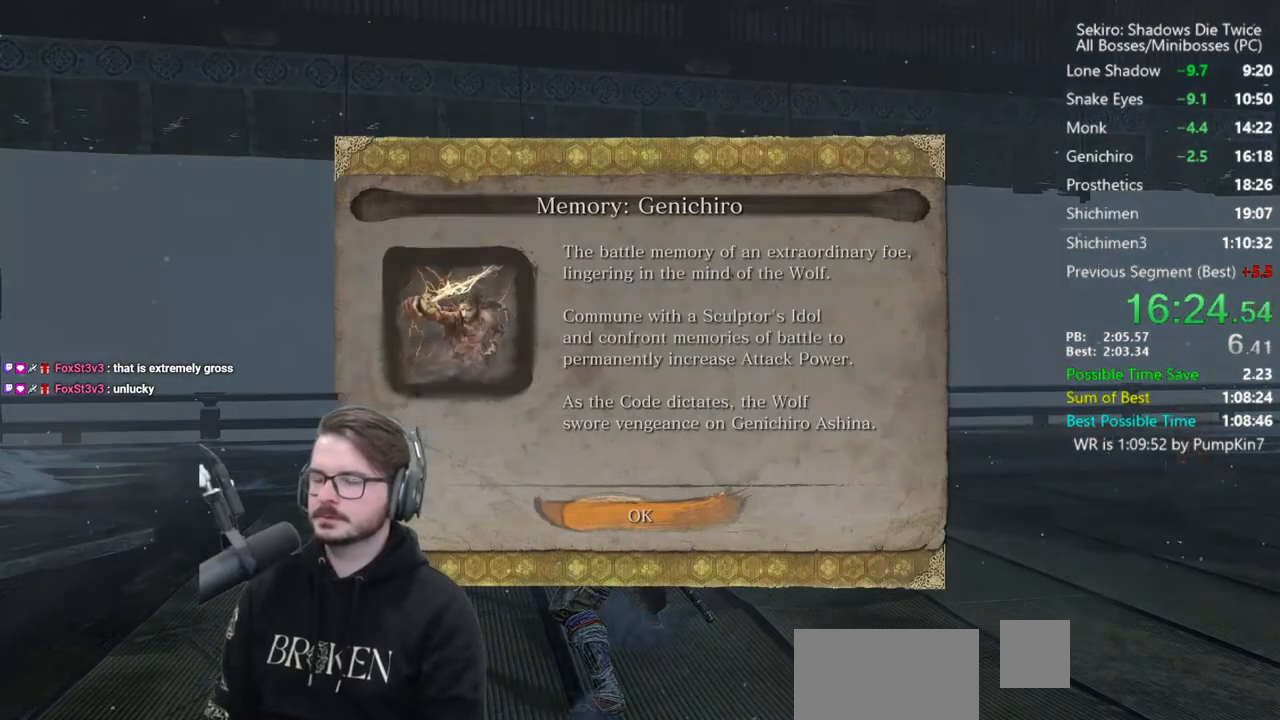
{"dt_ms": 500, "buttons": [], "left_stick": "center", "right_stick": "center", "button_events": [[17, "A", "down"], [117, "A", "up"], [217, "A", "down"], [317, "A", "up"], [417, "A", "down"], [483, "A", "up"]]}
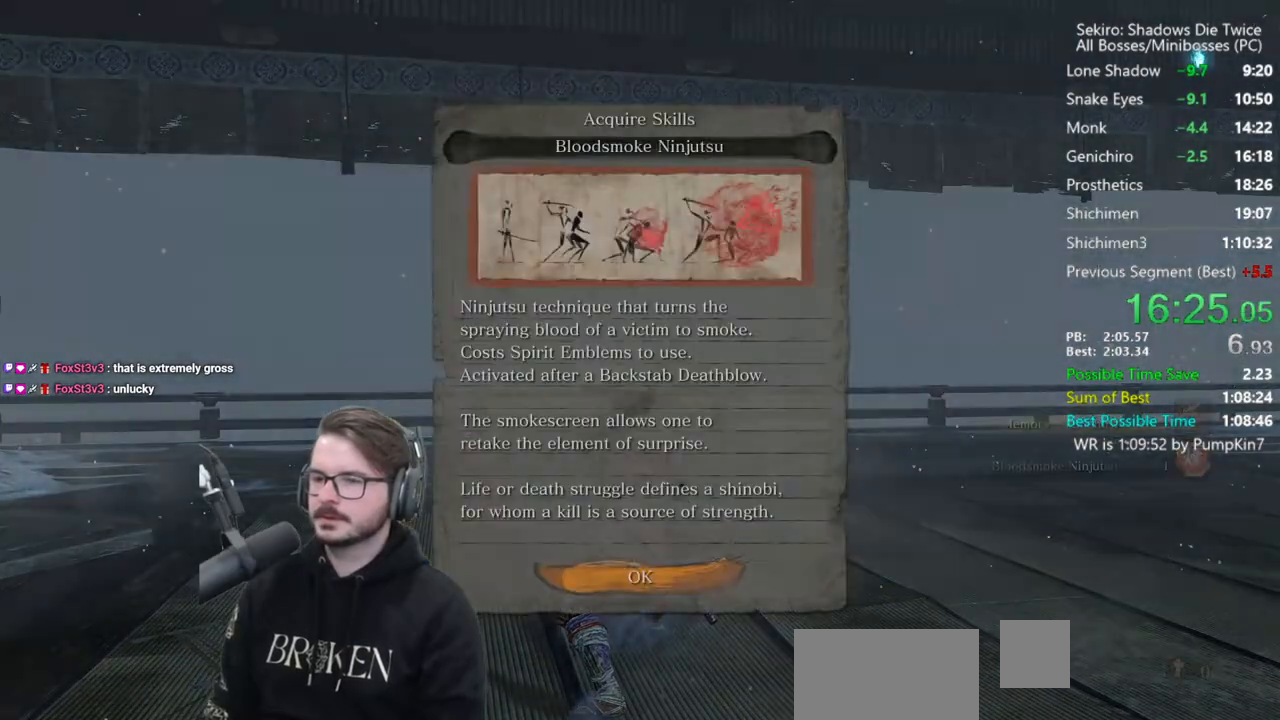
{"dt_ms": 500, "buttons": ["B"], "left_stick": "up-right", "right_stick": "center", "button_events": [[83, "A", "down"], [183, "A", "up"], [250, "A", "down"], [350, "A", "up"], [483, "B", "down"]]}
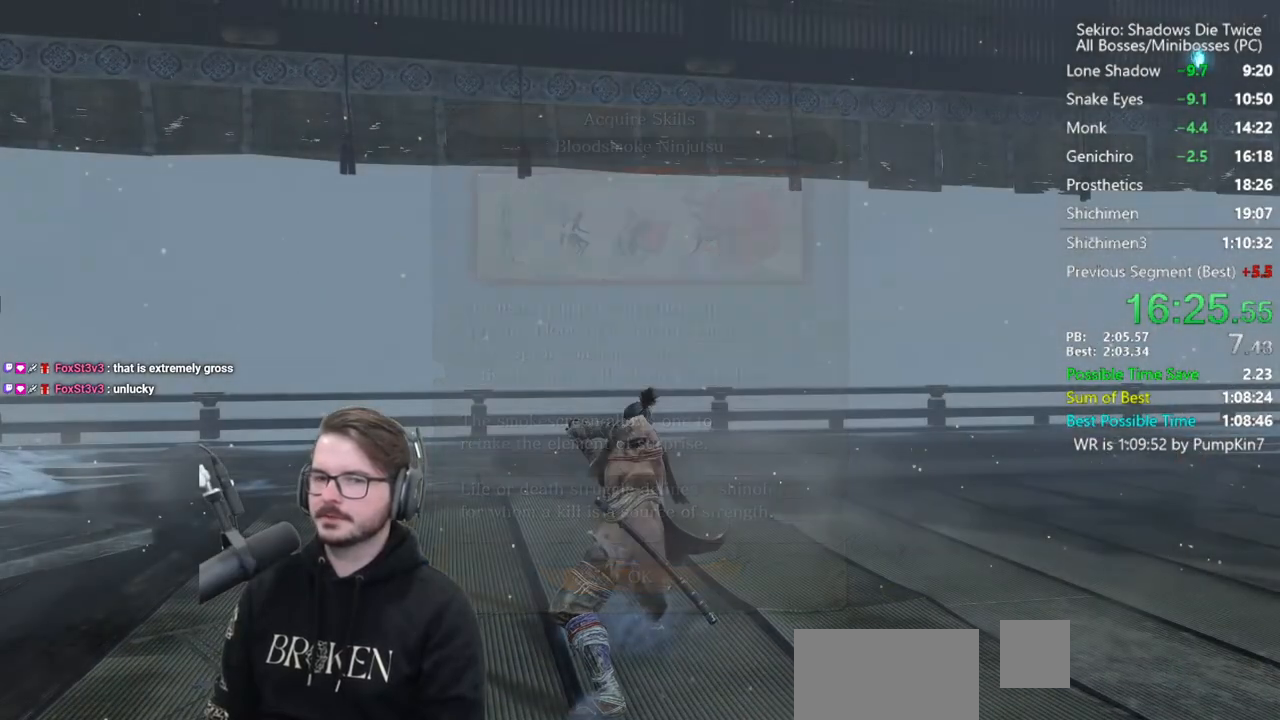
{"dt_ms": 500, "buttons": [], "left_stick": "up", "right_stick": "right", "button_events": [[117, "B", "up"]]}